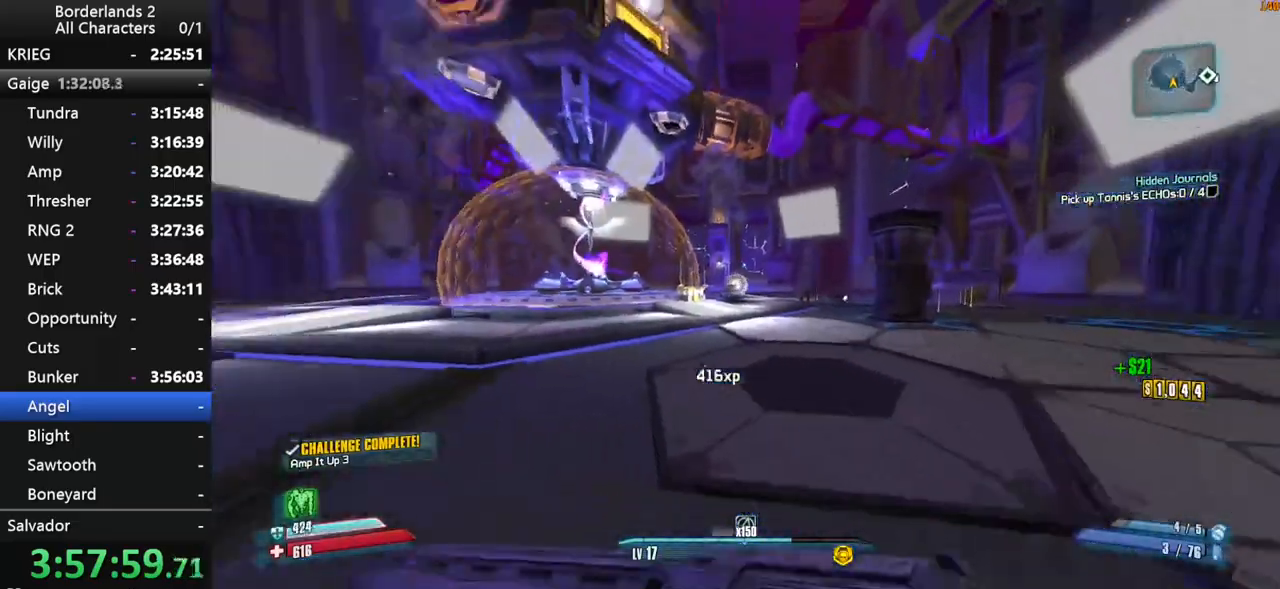
Gameplay with keyboard and mouse; each line is a JSON object with the keys and mouse buttons held at the frame after it. "events" lists presses ("down") and releases ("up") of "1", "2", "3", "4", "a", "b", "c", "ctrl", "d", "down", "e", "end", "escape", "f", "g", "left", "q", "r", "return", "right", "s", "shift", "space", "t", "tab", "up", "v", "w", "x", "y", "z", "mouse_left", "mouse_middle", "mouse_right", "mouse_wheel_up" and "mouse_wheel_down" between this image and that frame as [ms after this image, input, new state], when the widget could be followed in between. "mouse_left", "mouse_middle", "mouse_right", "mouse_wheel_up", "mouse_wheel_down" = the "left", "middle", "right", "wheel_up", "wheel_down" buttons of the "mouse" list. No other keys are recorded. "mouse_move" is the direction in which the mouse moves at that frame (one of eight, or "still"), when it could be read.
{"keys": ["w"], "mouse": [], "mouse_move": "down-right", "events": [[484, "shift", "up"]]}
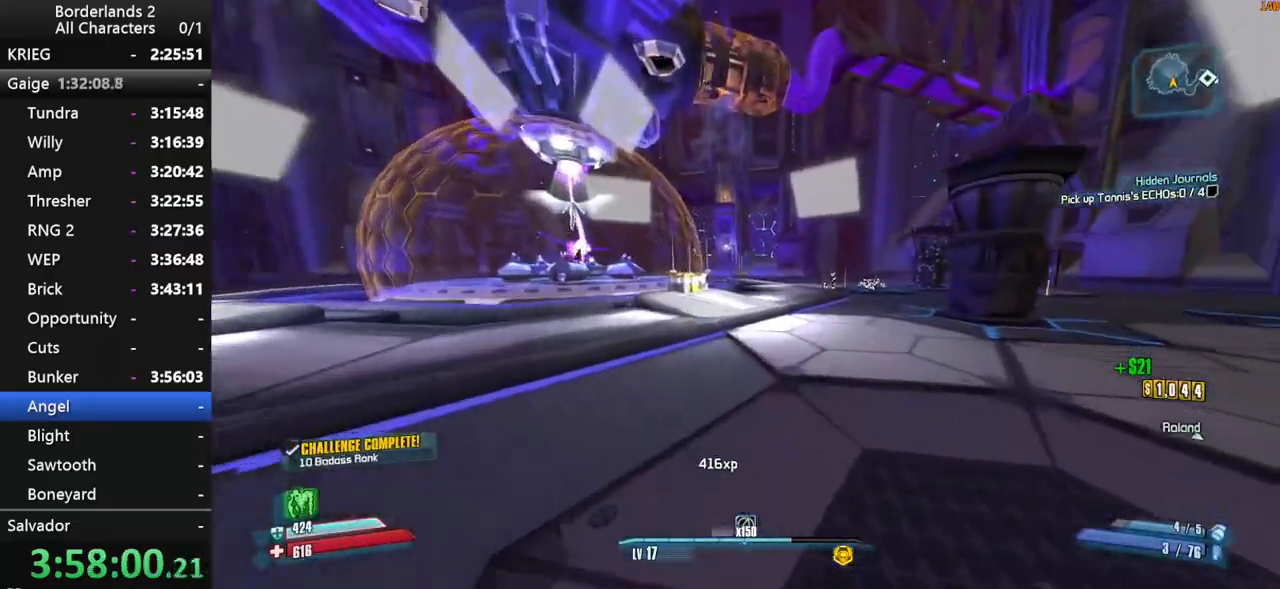
{"keys": ["shift", "w"], "mouse": [], "mouse_move": "right", "events": [[84, "shift", "down"], [217, "mouse_wheel_up", "down"], [267, "mouse_wheel_up", "up"], [317, "shift", "up"], [367, "mouse_wheel_up", "down"], [367, "shift", "down"], [417, "mouse_wheel_up", "up"]]}
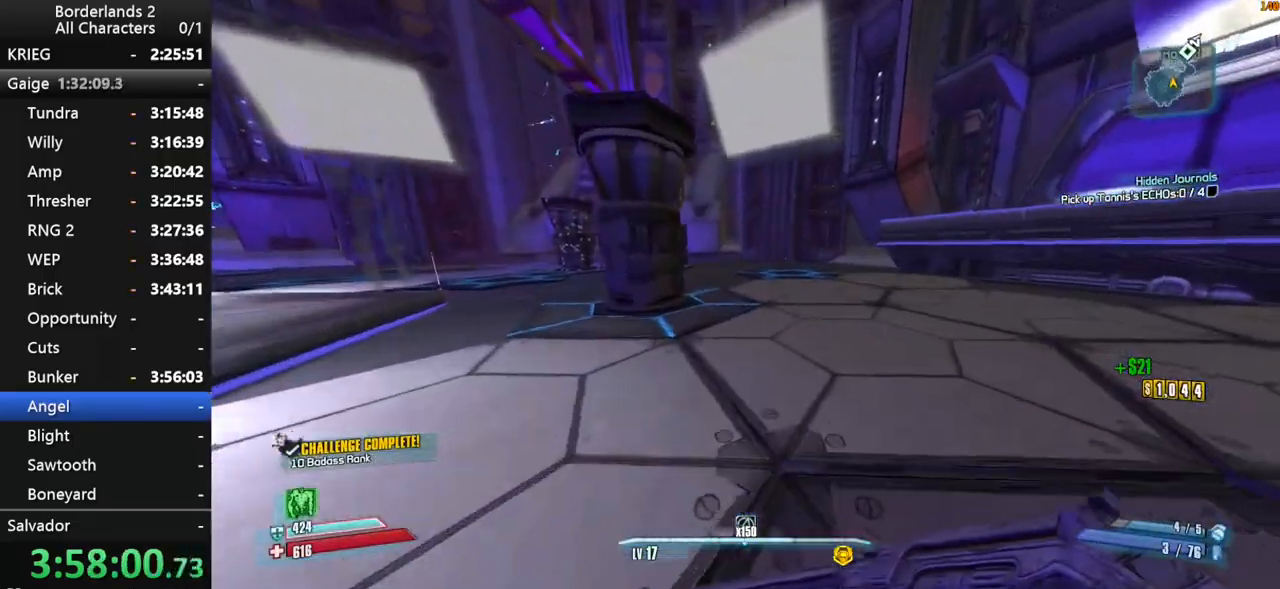
{"keys": ["w"], "mouse": [], "mouse_move": "still", "events": [[50, "shift", "up"]]}
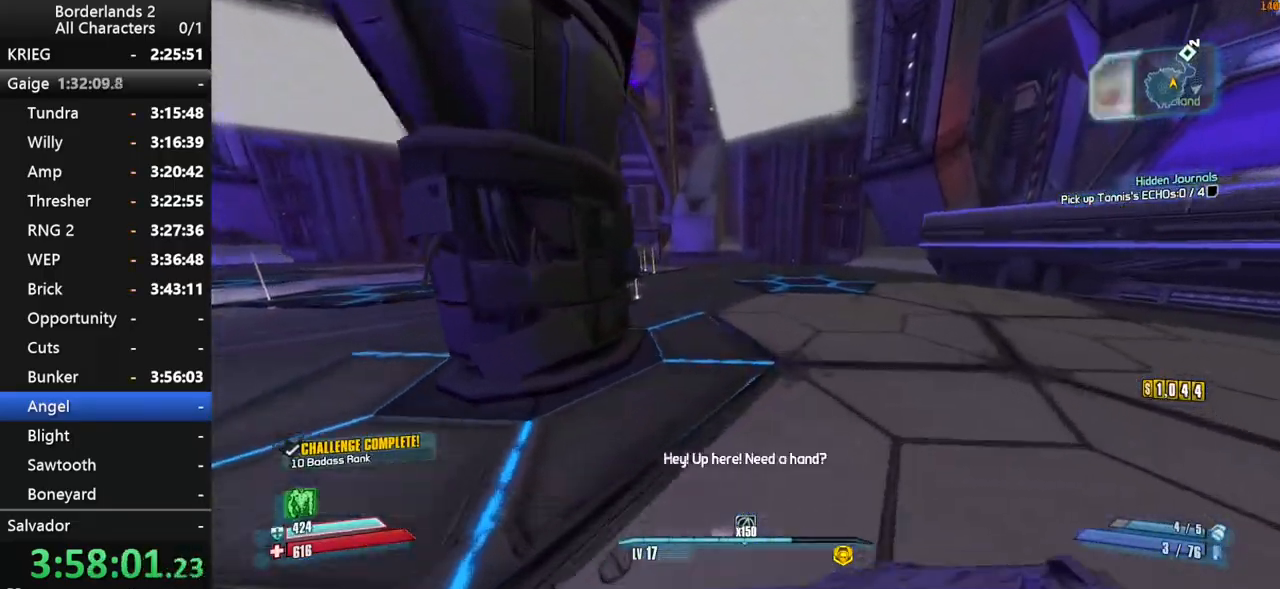
{"keys": [], "mouse": [], "mouse_move": "still", "events": [[300, "w", "up"], [450, "return", "down"], [500, "return", "up"]]}
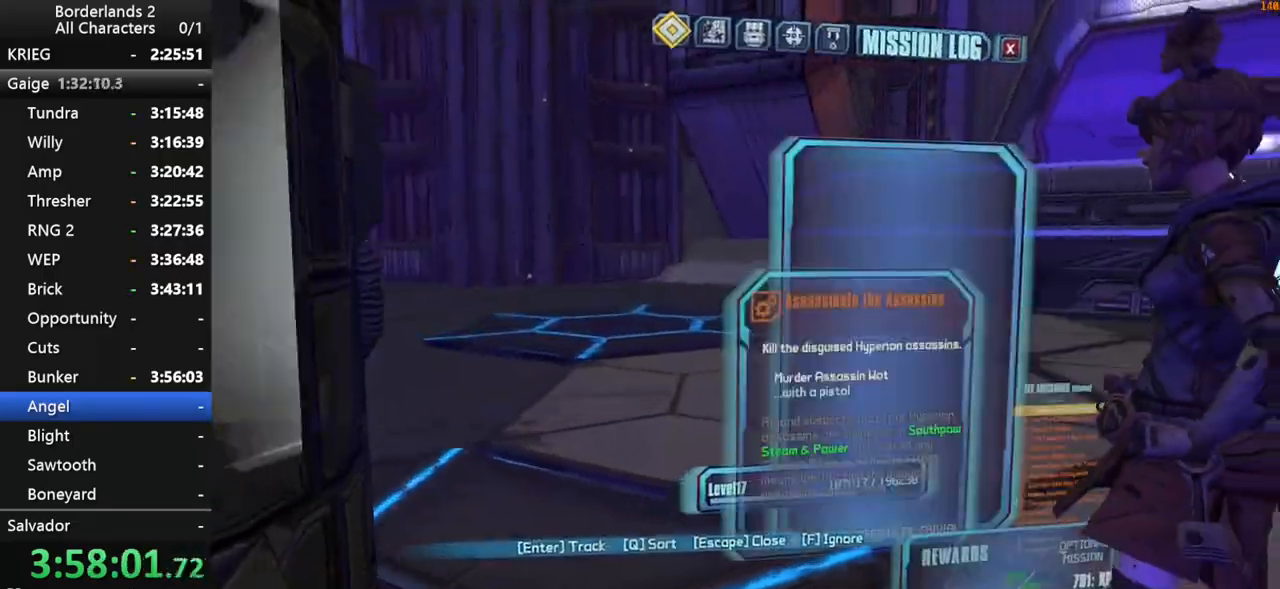
{"keys": ["shift", "w"], "mouse": [], "mouse_move": "left", "events": [[84, "escape", "down"], [134, "escape", "up"], [317, "w", "down"], [417, "shift", "down"]]}
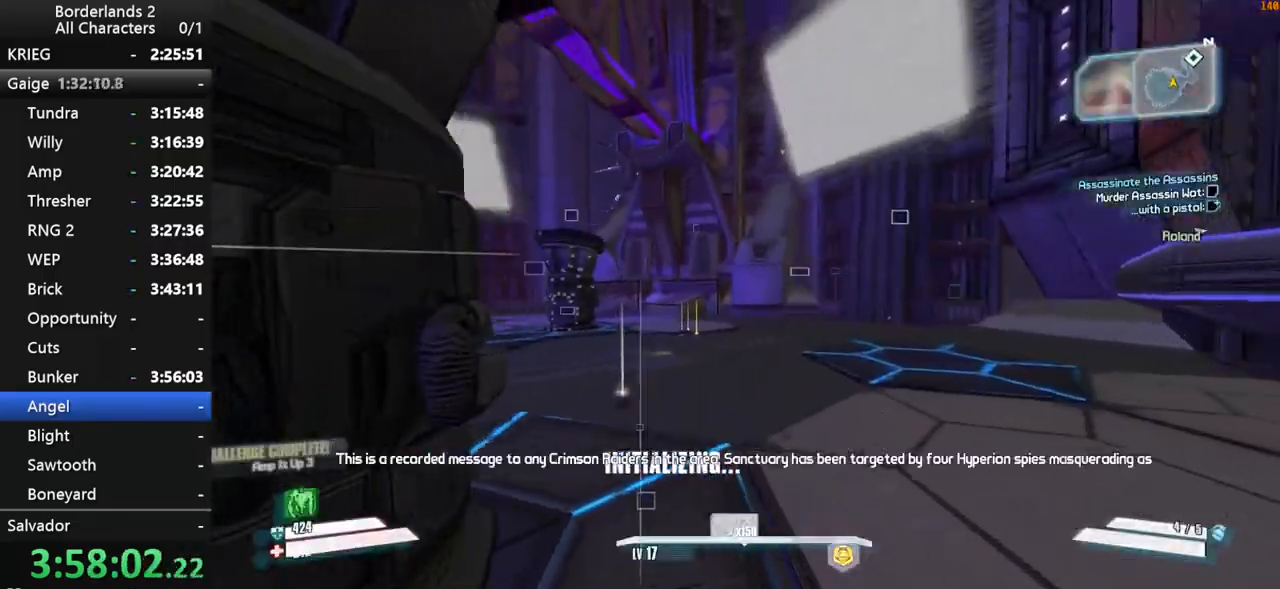
{"keys": ["w"], "mouse": [], "mouse_move": "left", "events": [[467, "shift", "up"]]}
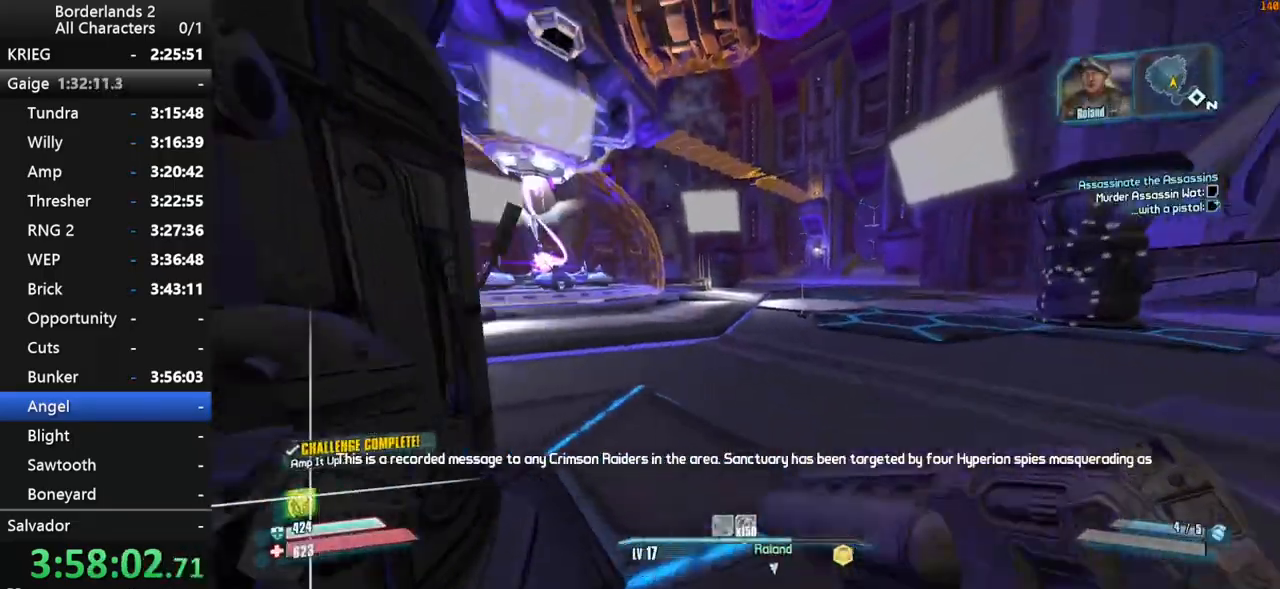
{"keys": ["a", "w"], "mouse": [], "mouse_move": "still", "events": [[300, "a", "down"]]}
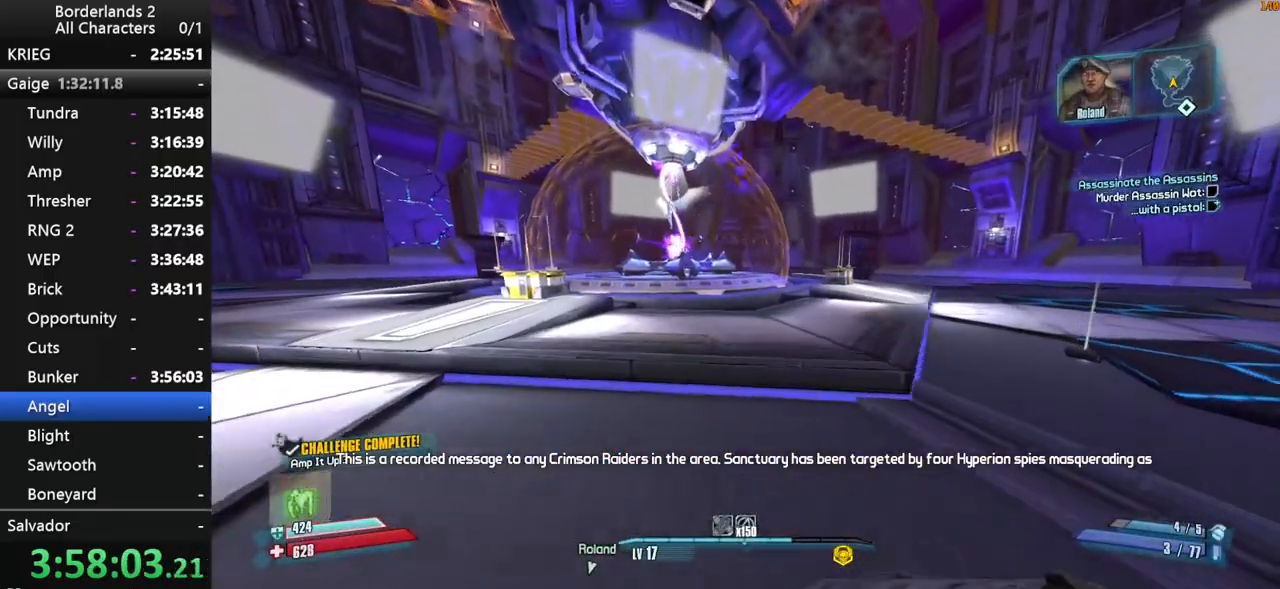
{"keys": ["a", "space", "w"], "mouse": [], "mouse_move": "right", "events": [[184, "space", "down"]]}
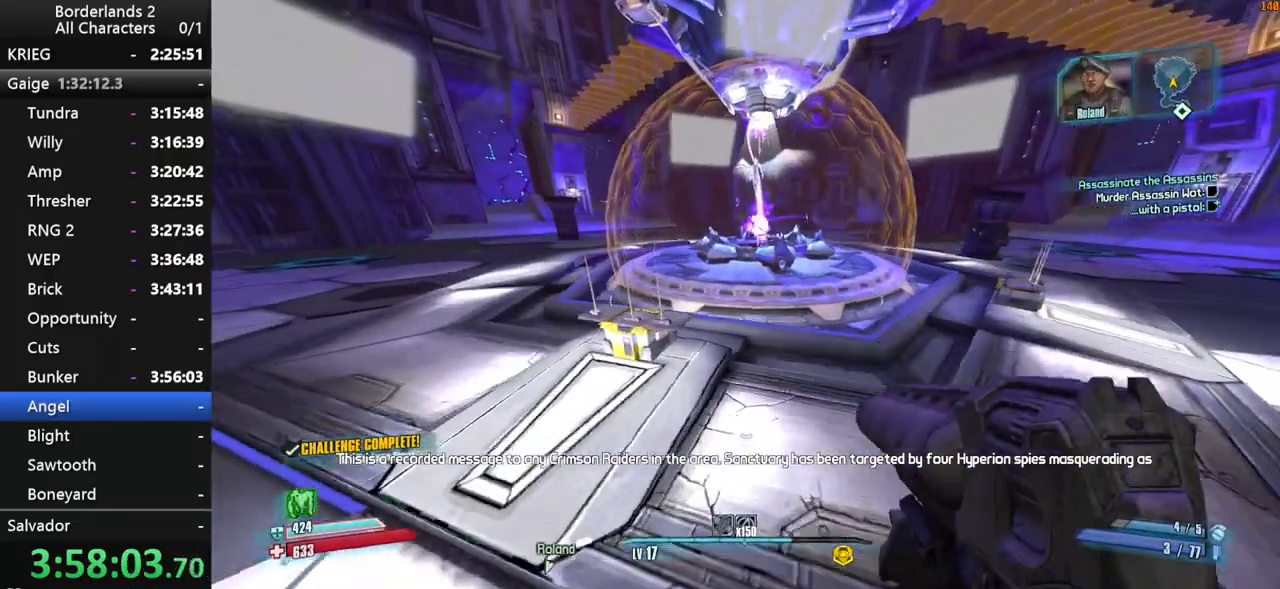
{"keys": ["d", "space", "w"], "mouse": [], "mouse_move": "right", "events": [[50, "a", "up"], [200, "d", "down"]]}
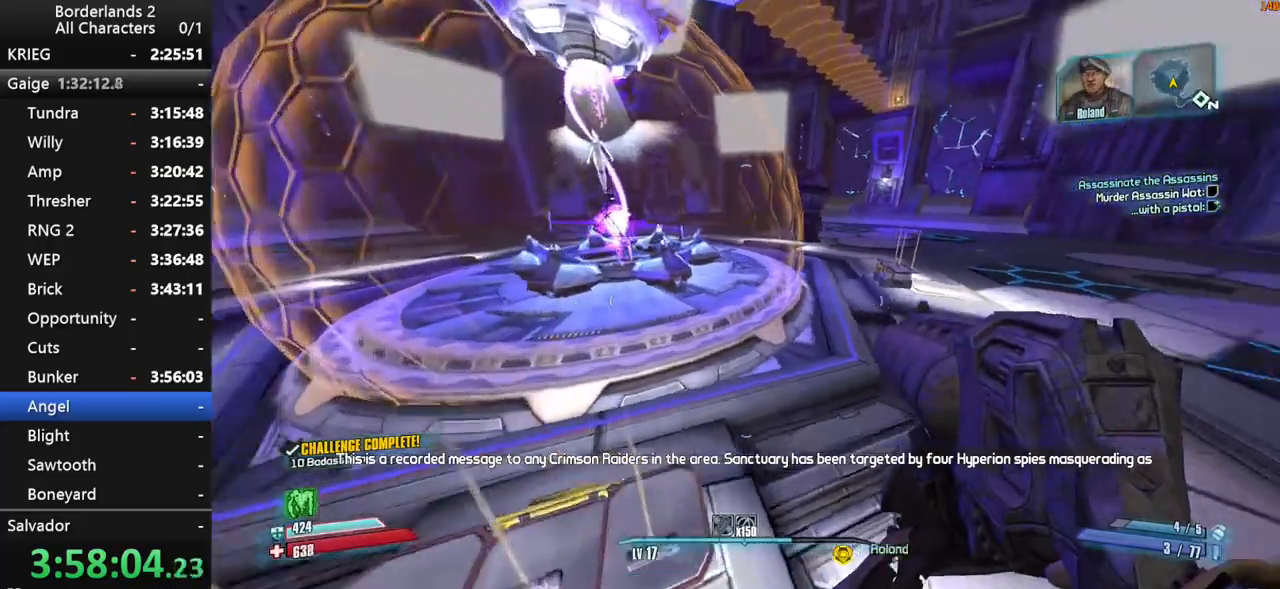
{"keys": ["w"], "mouse": [], "mouse_move": "still", "events": [[117, "space", "up"], [300, "d", "up"], [400, "space", "down"], [484, "space", "up"]]}
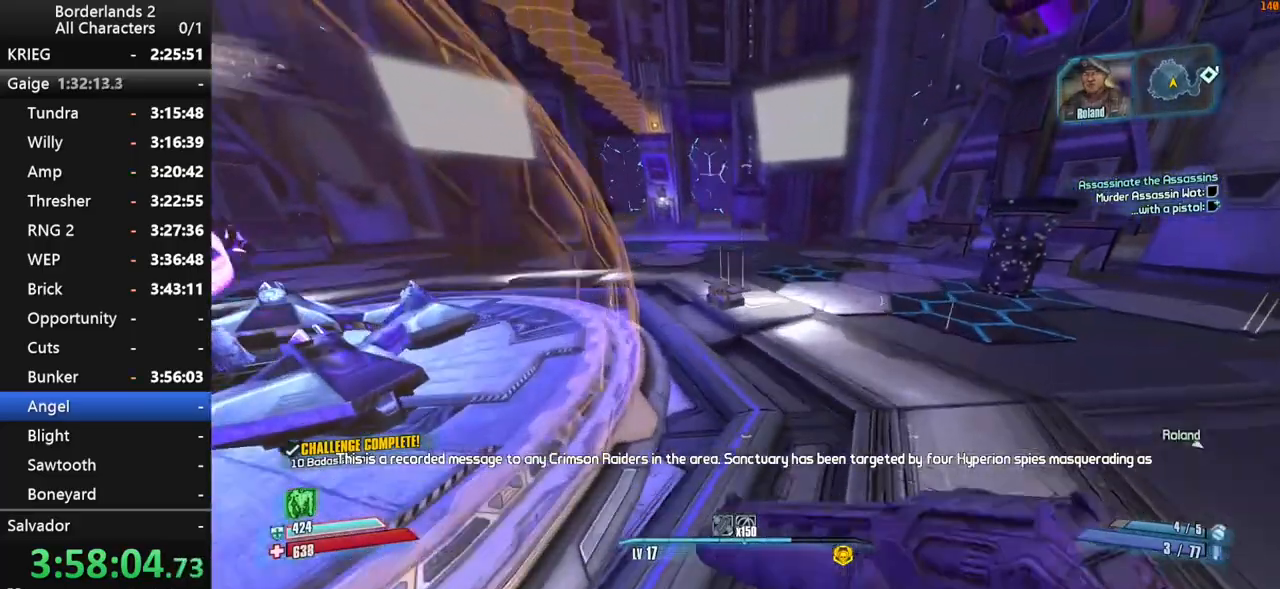
{"keys": ["w"], "mouse": [], "mouse_move": "down", "events": [[84, "space", "down"], [417, "space", "up"]]}
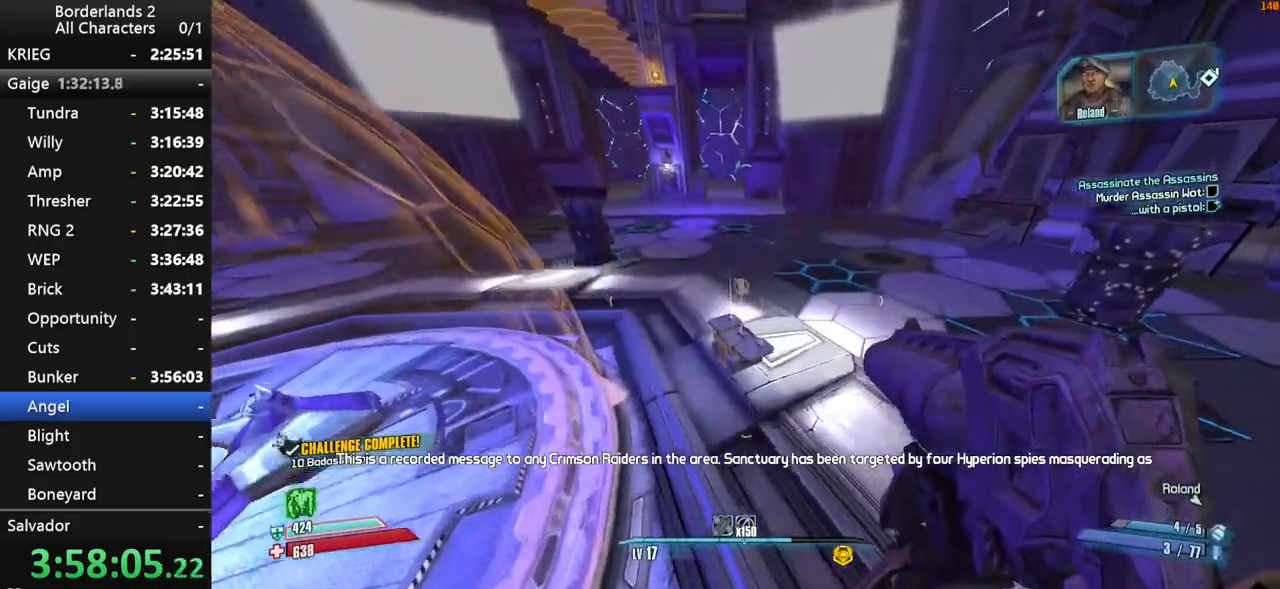
{"keys": ["a", "e", "w"], "mouse": [], "mouse_move": "still", "events": [[50, "space", "down"], [100, "space", "up"], [284, "a", "down"], [467, "e", "down"]]}
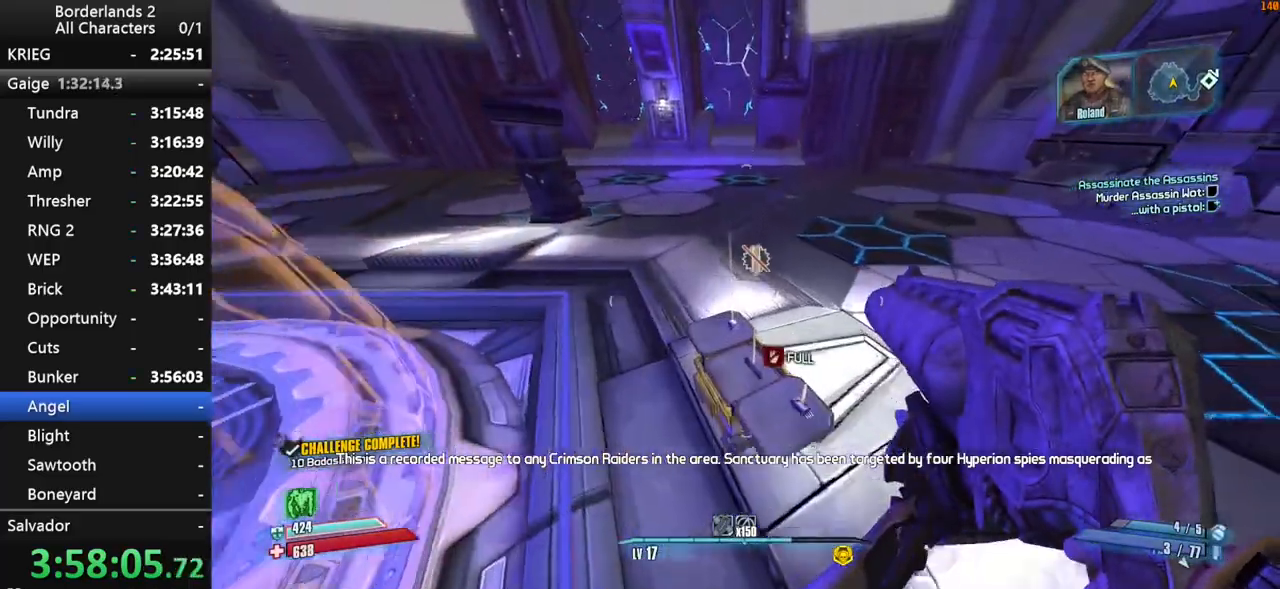
{"keys": ["e", "w"], "mouse": [], "mouse_move": "up", "events": [[67, "e", "up"], [167, "e", "down"], [200, "e", "up"], [300, "e", "down"], [350, "a", "up"], [400, "e", "up"], [484, "e", "down"]]}
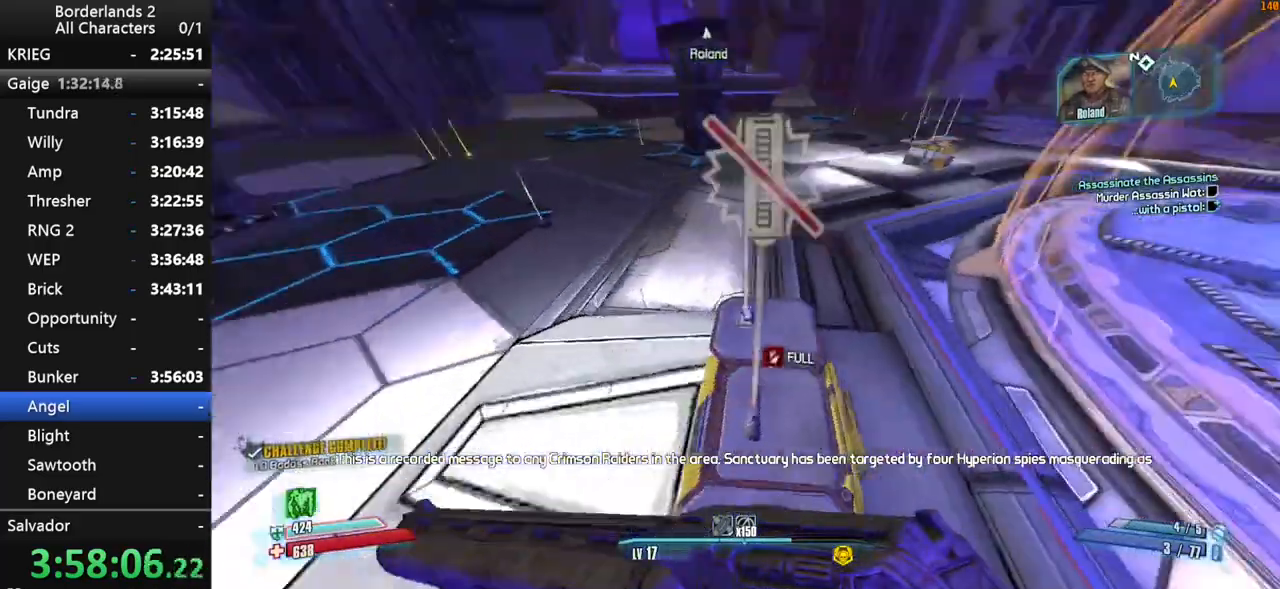
{"keys": ["a", "w"], "mouse": [], "mouse_move": "left", "events": [[34, "e", "up"], [184, "e", "down"], [217, "e", "up"], [317, "e", "down"], [367, "space", "down"], [417, "a", "down"], [417, "e", "up"], [500, "space", "up"]]}
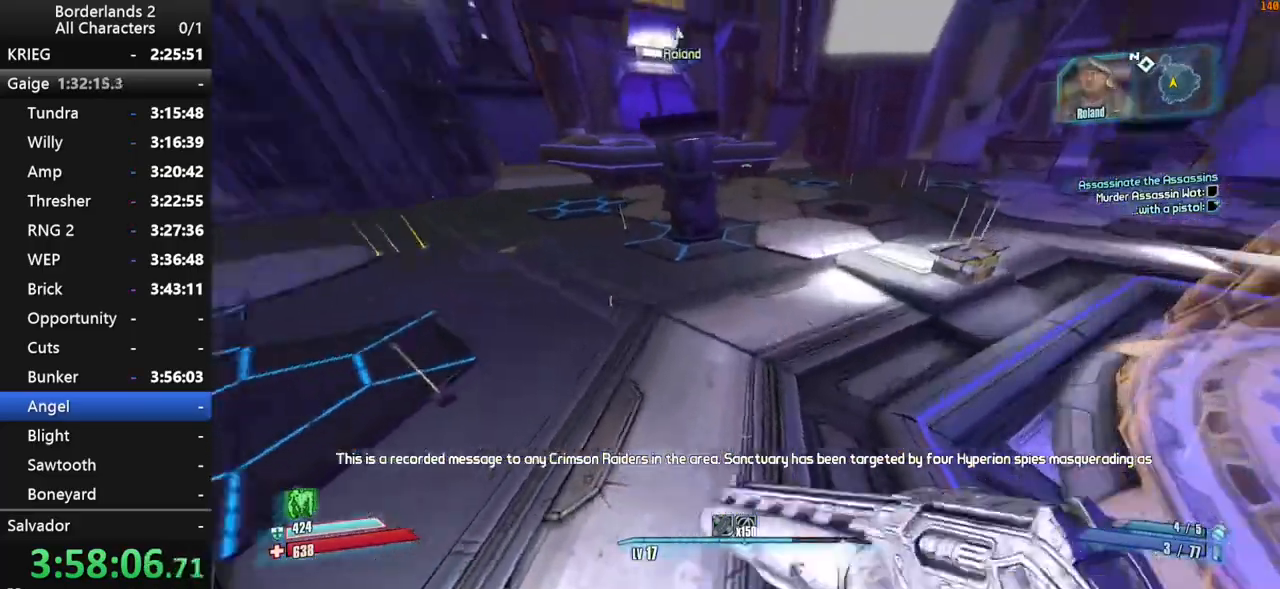
{"keys": ["w"], "mouse": [], "mouse_move": "left", "events": [[50, "shift", "down"], [234, "shift", "up"], [484, "a", "up"]]}
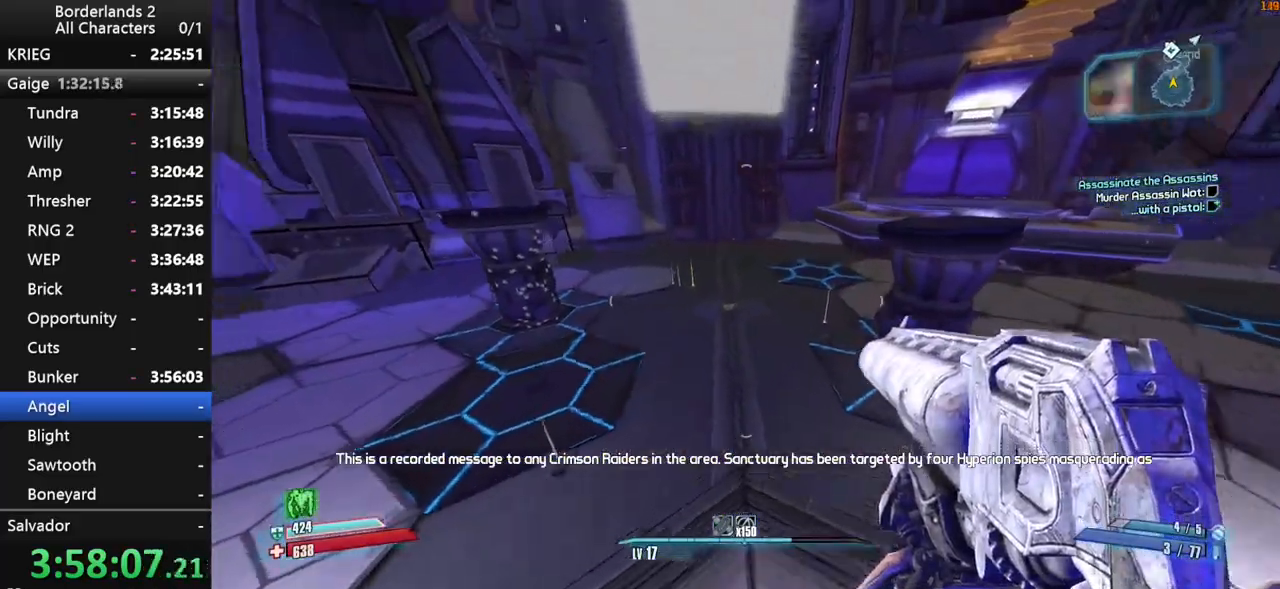
{"keys": ["w"], "mouse": [], "mouse_move": "up-left", "events": [[250, "a", "down"], [450, "a", "up"]]}
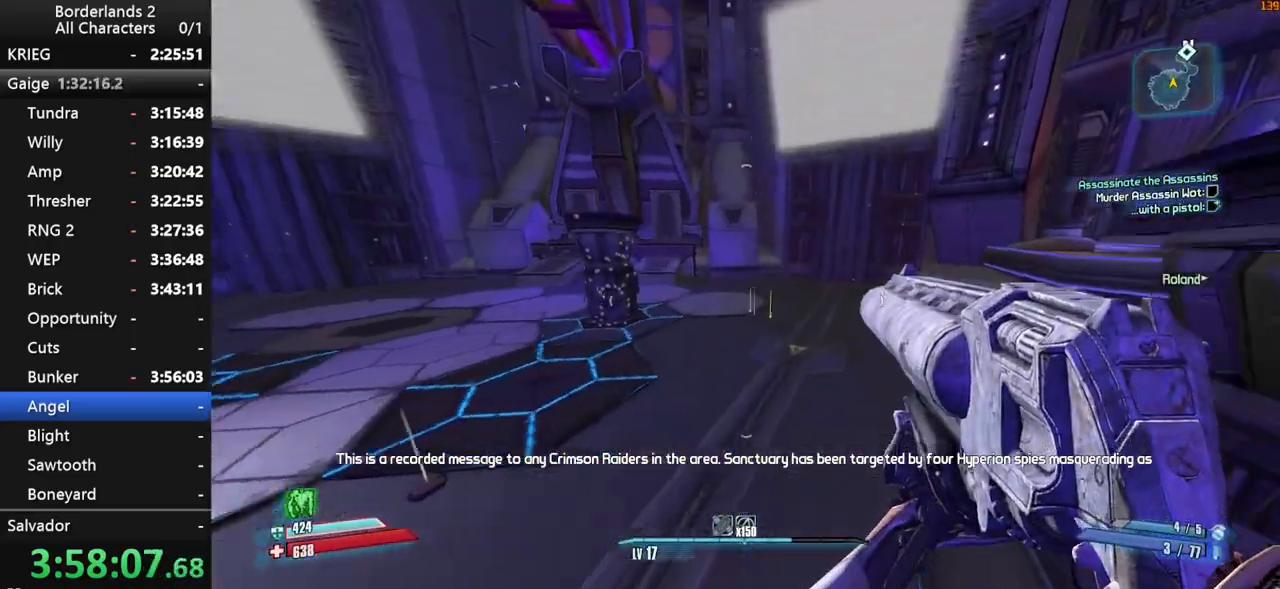
{"keys": ["d", "w"], "mouse": [], "mouse_move": "still", "events": [[84, "d", "down"]]}
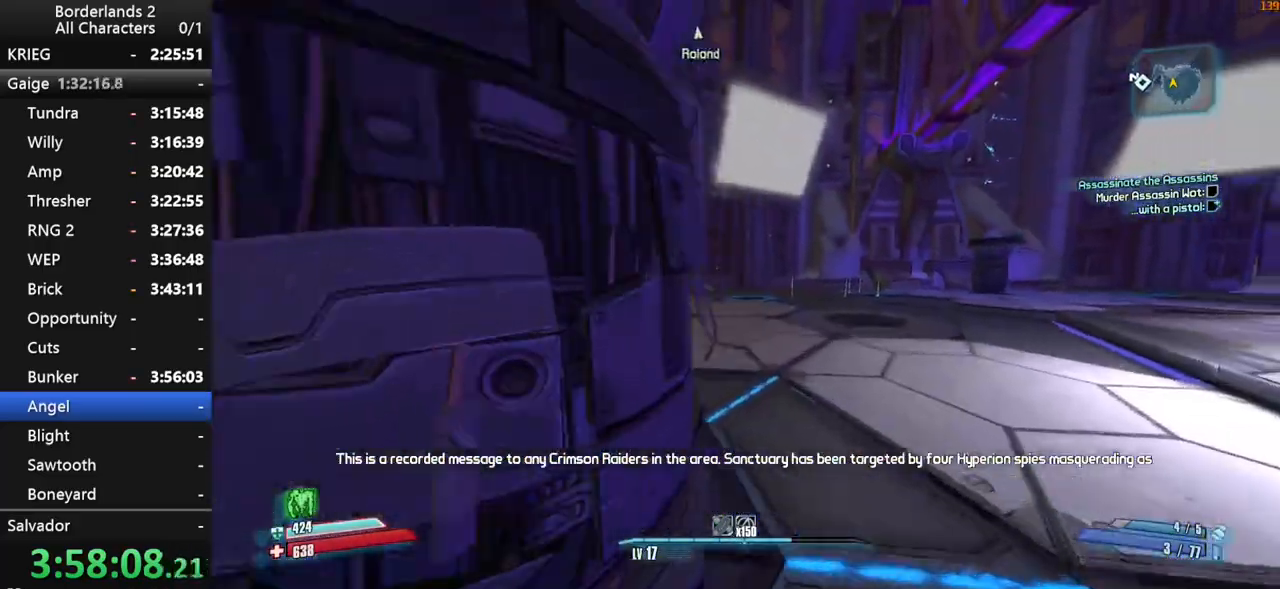
{"keys": ["space", "w"], "mouse": [], "mouse_move": "still", "events": [[50, "space", "down"], [150, "d", "up"], [384, "space", "up"], [434, "space", "down"]]}
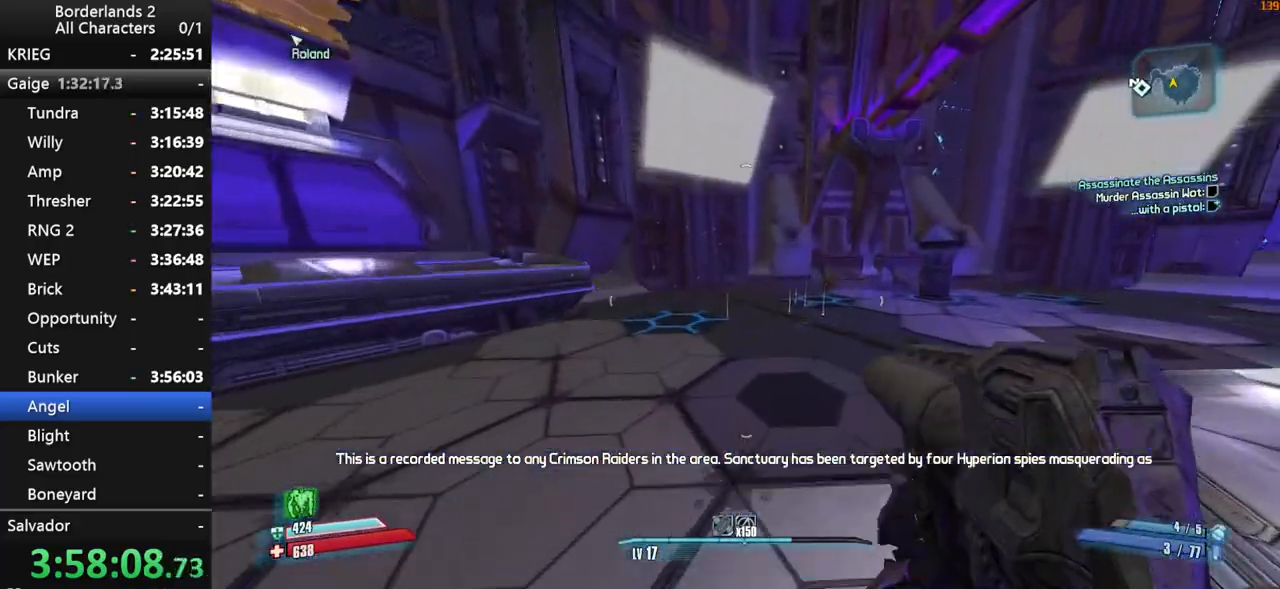
{"keys": ["w"], "mouse": [], "mouse_move": "still", "events": [[17, "space", "up"]]}
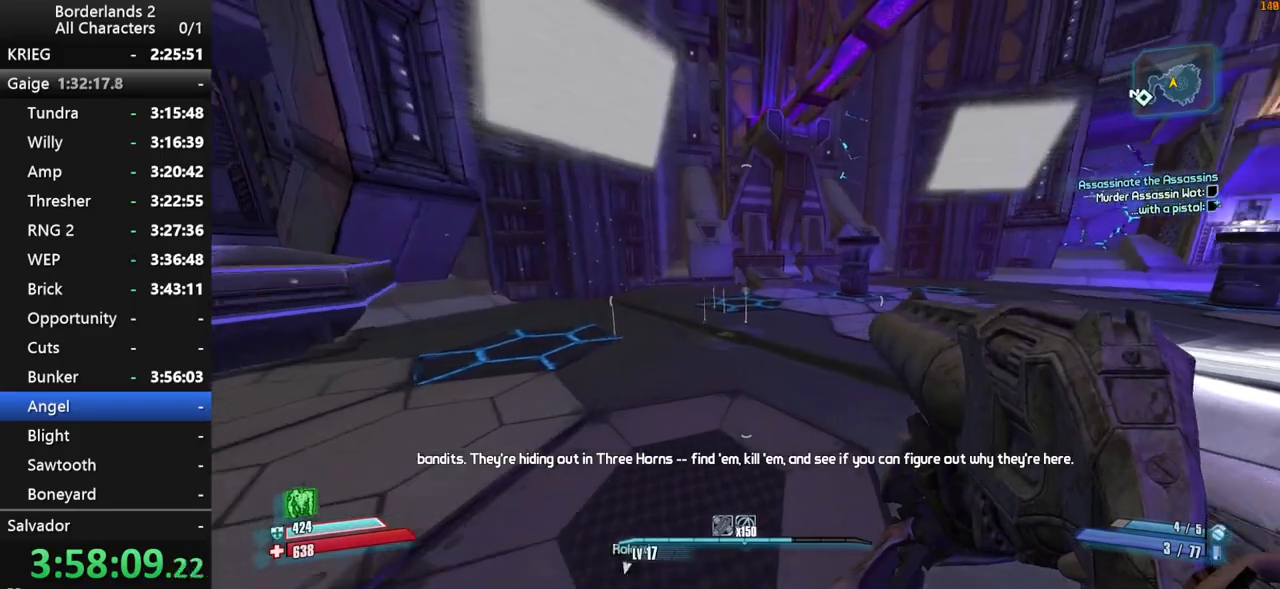
{"keys": ["w"], "mouse": [], "mouse_move": "still", "events": []}
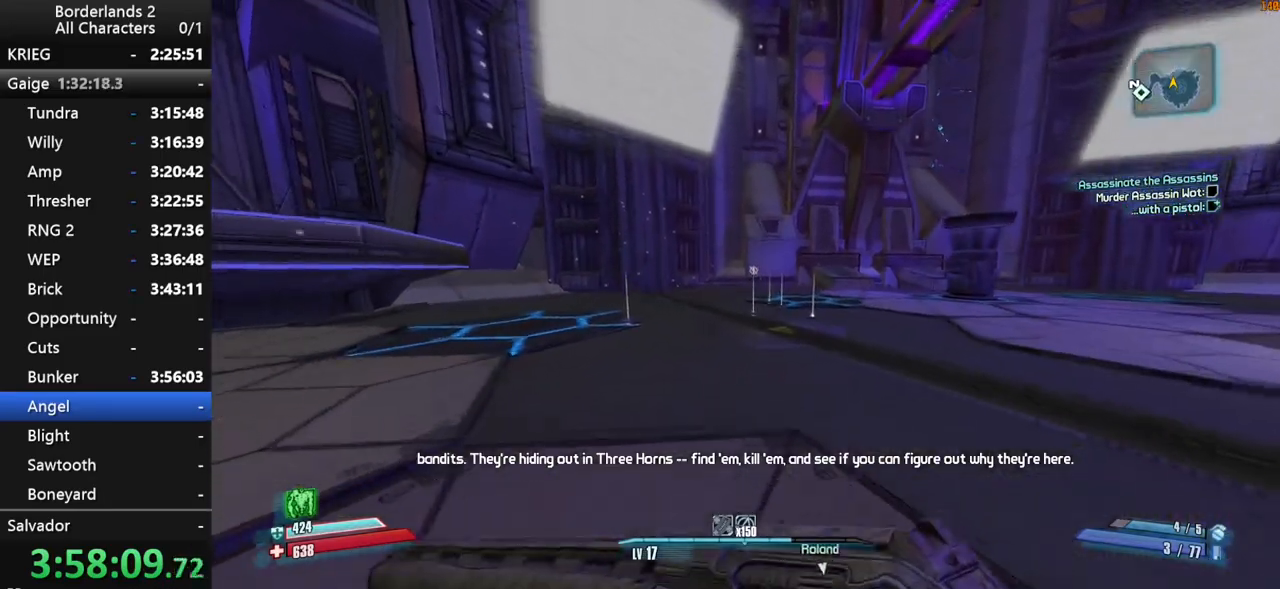
{"keys": ["w"], "mouse": [], "mouse_move": "still", "events": []}
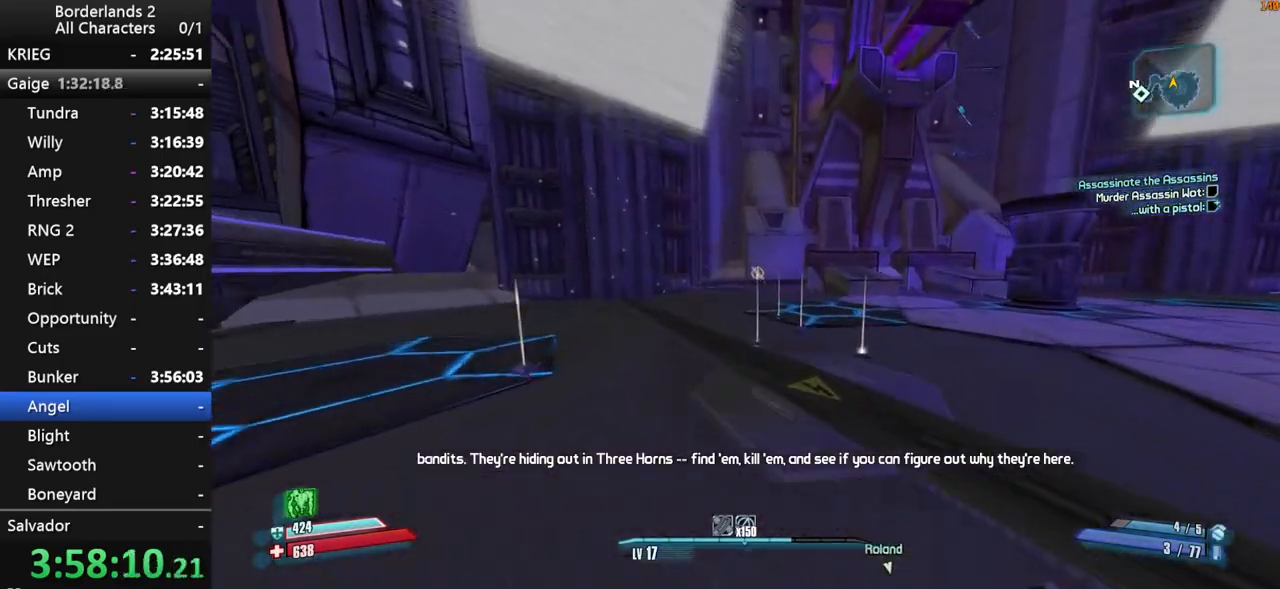
{"keys": ["w"], "mouse": [], "mouse_move": "left", "events": []}
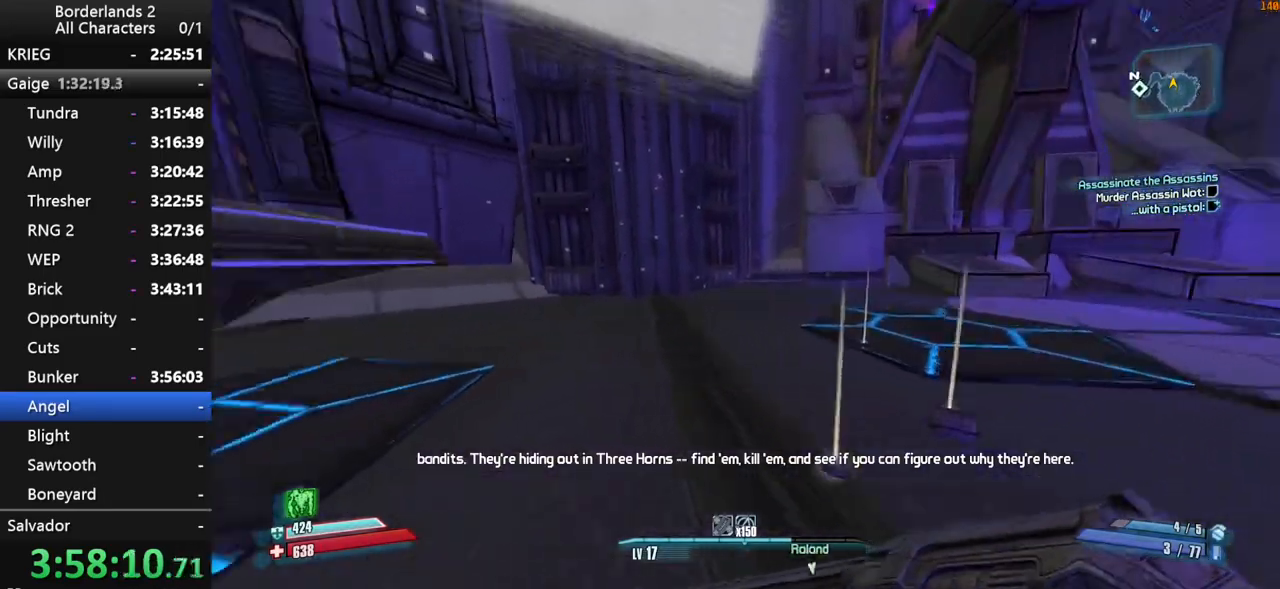
{"keys": ["w"], "mouse": [], "mouse_move": "up", "events": []}
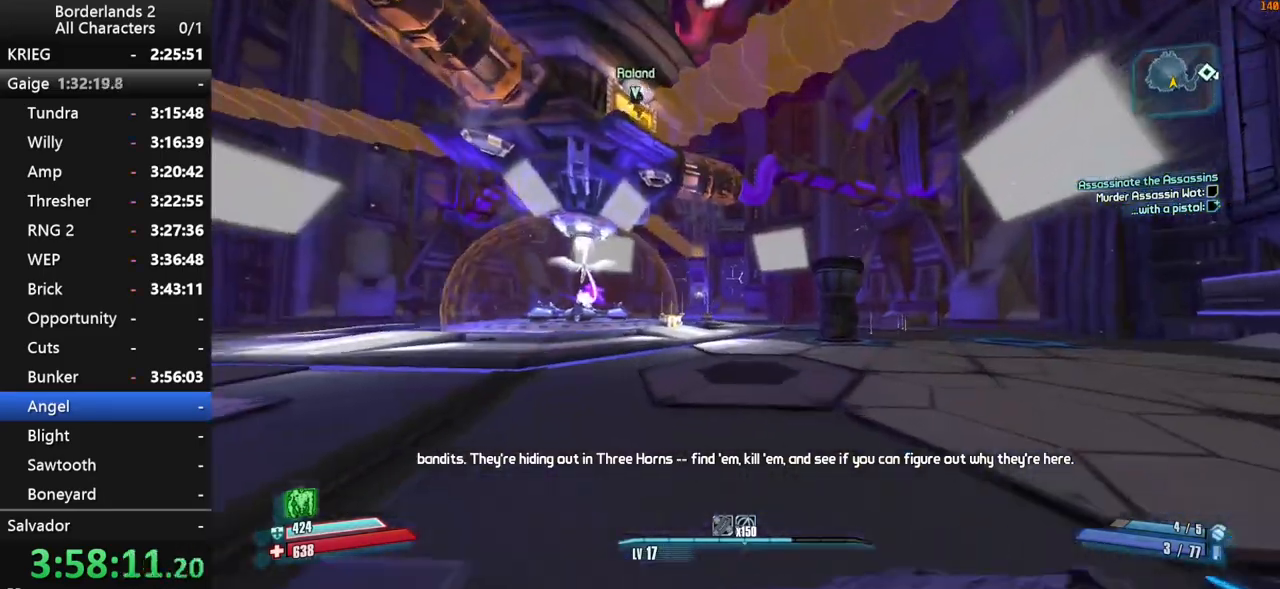
{"keys": ["d"], "mouse": [], "mouse_move": "down", "events": [[234, "space", "down"], [334, "d", "down"], [384, "space", "up"], [434, "w", "up"]]}
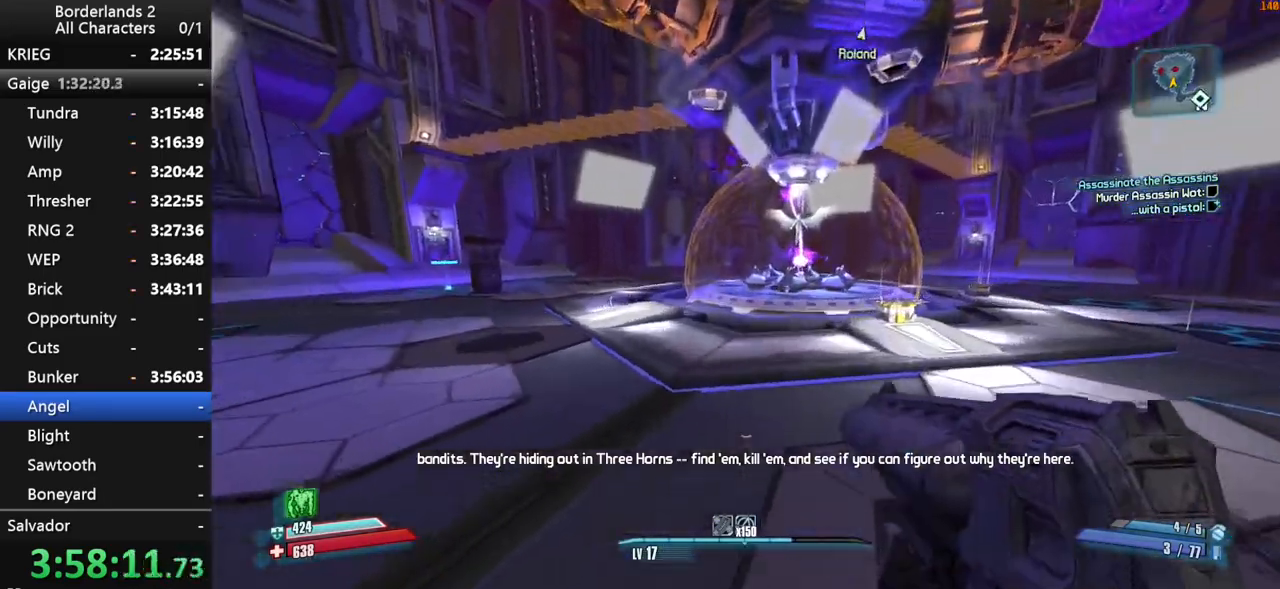
{"keys": [], "mouse": [], "mouse_move": "still", "events": [[117, "d", "up"]]}
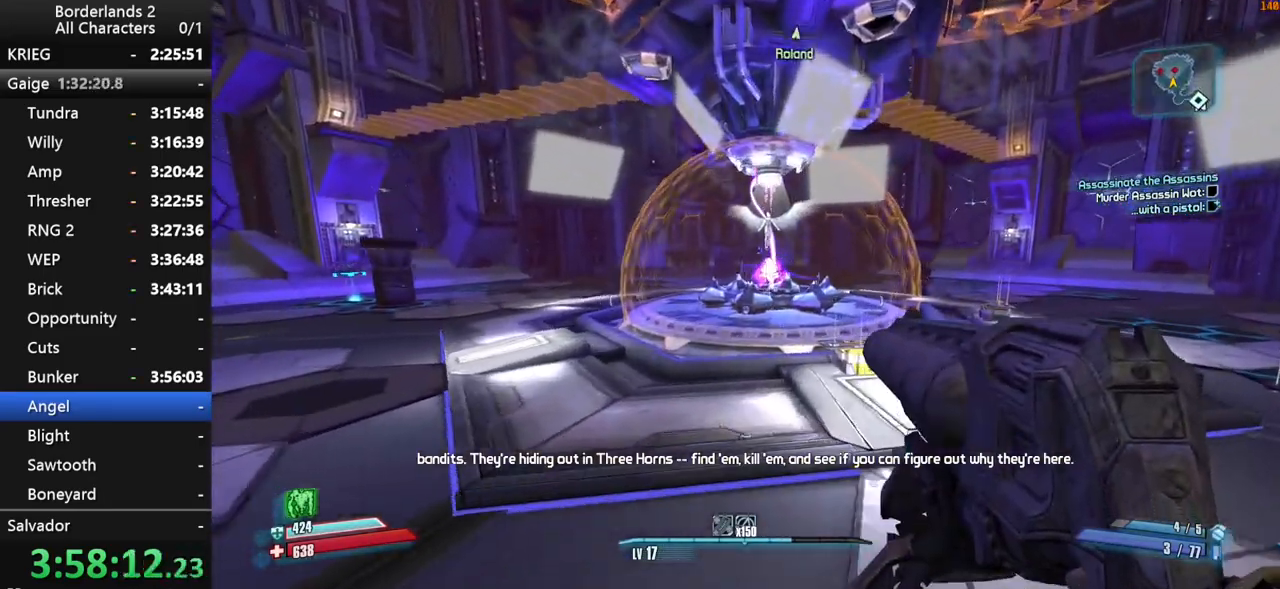
{"keys": ["w"], "mouse": ["wheel_down"], "mouse_move": "down", "events": [[234, "mouse_wheel_down", "down"], [367, "w", "down"]]}
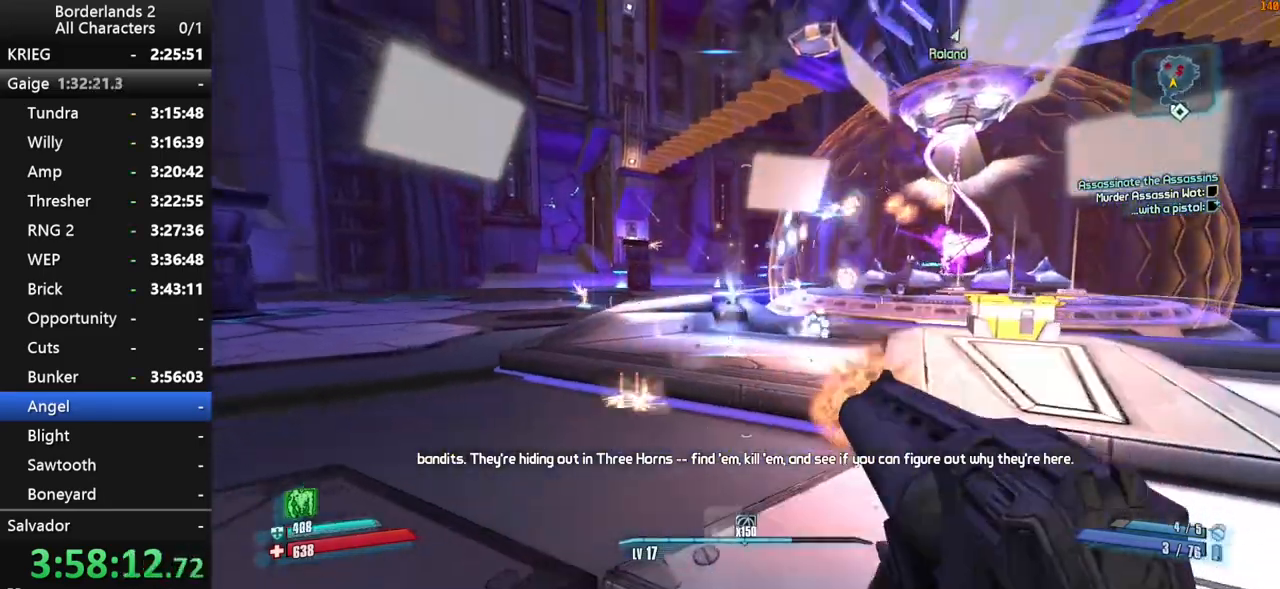
{"keys": ["shift"], "mouse": ["wheel_down"], "mouse_move": "down-right", "events": [[150, "d", "down"], [150, "mouse_wheel_down", "up"], [150, "shift", "down"], [234, "d", "up"], [234, "mouse_wheel_up", "down"], [234, "space", "down"], [284, "w", "up"], [334, "mouse_wheel_down", "down"], [334, "mouse_wheel_up", "up"], [384, "space", "up"]]}
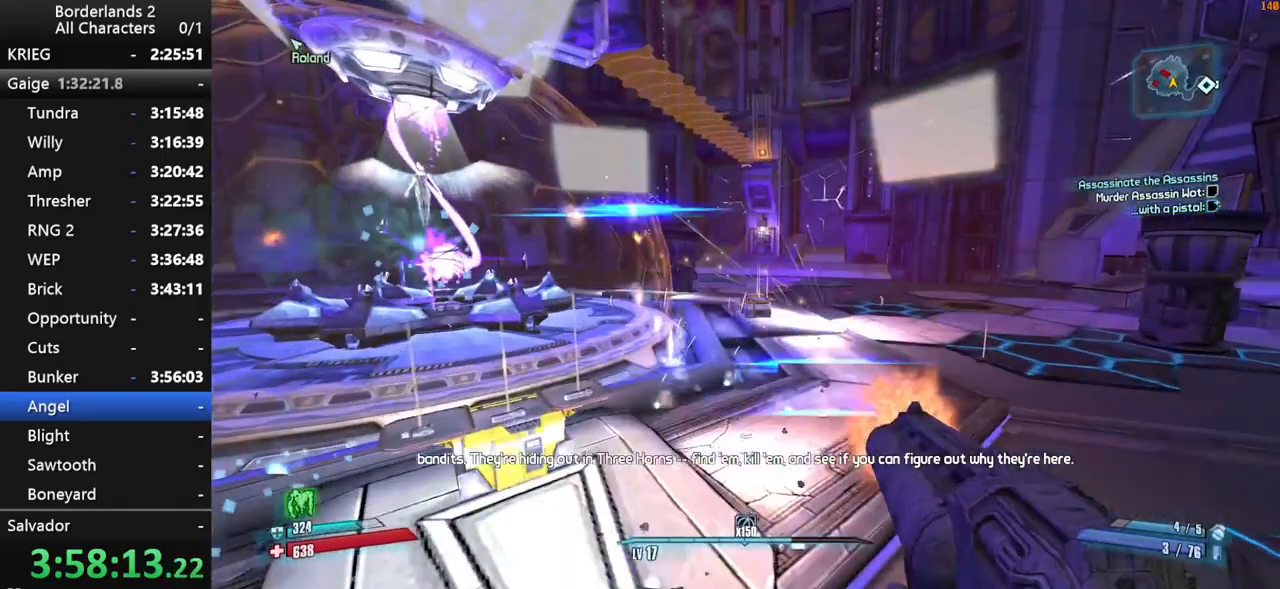
{"keys": ["a", "s", "shift"], "mouse": ["wheel_down"], "mouse_move": "down-right", "events": [[17, "a", "down"], [200, "s", "down"]]}
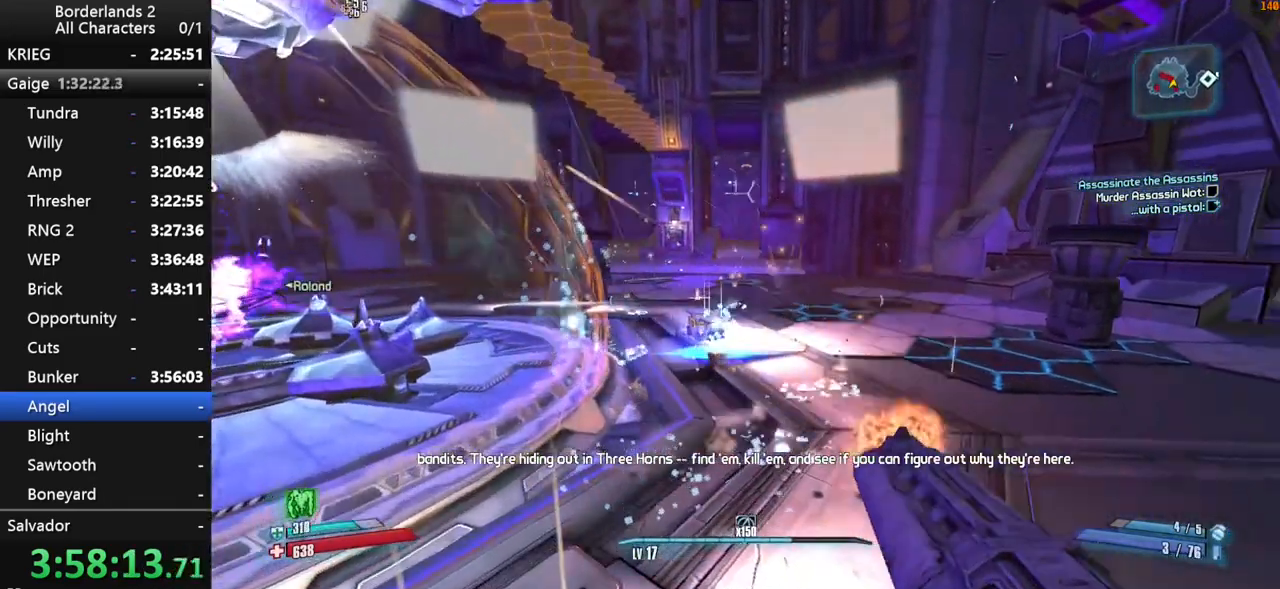
{"keys": ["a", "s", "shift", "space"], "mouse": ["wheel_down"], "mouse_move": "right", "events": [[417, "space", "down"]]}